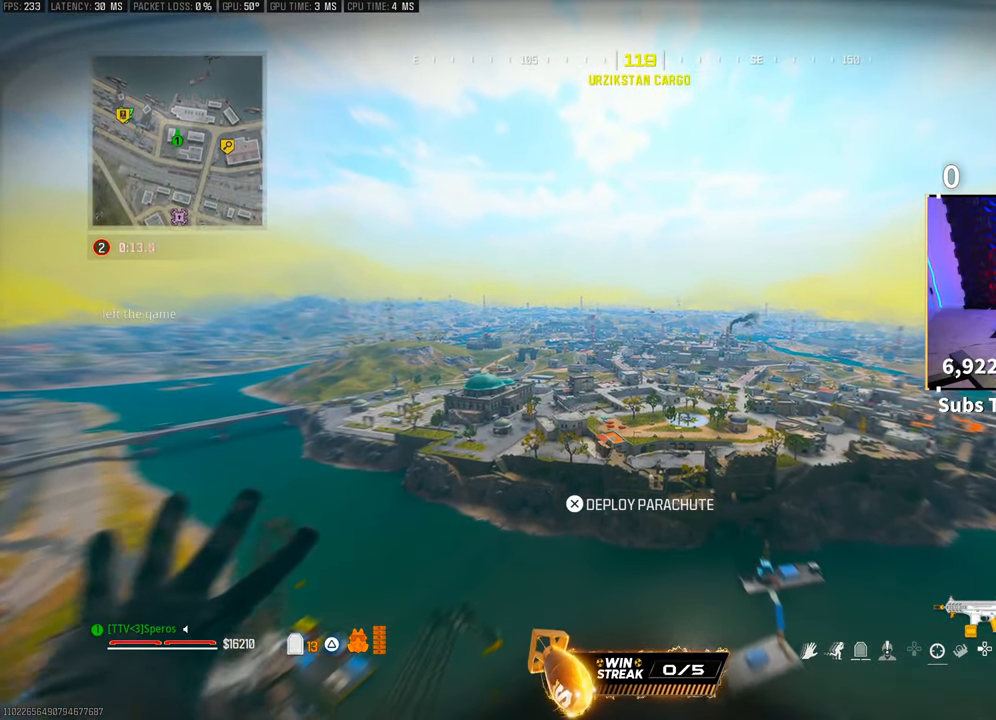
Gameplay with a controller (PlayStation layout); each line is a JSON object with the inputs held at the frame after it. "events" lists button and stick changes between this image and that frame as [ms after this image, input, new state], when the widget could be followed in between. Not read: R3.
{"buttons": [], "left_stick": "up", "right_stick": "center", "events": []}
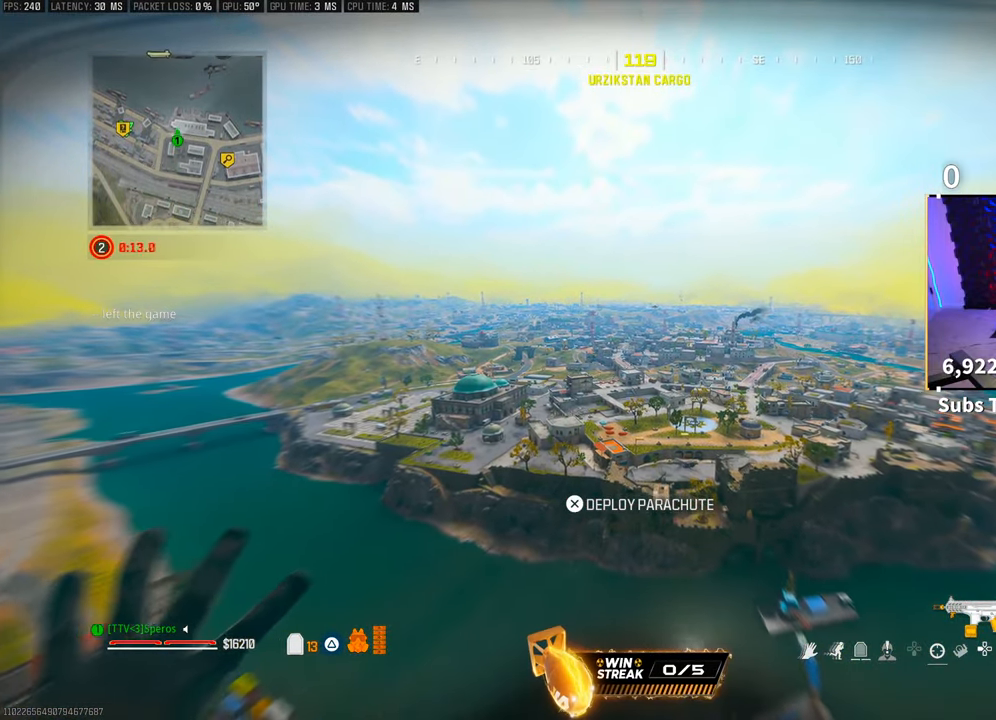
{"buttons": [], "left_stick": "up", "right_stick": "center", "events": []}
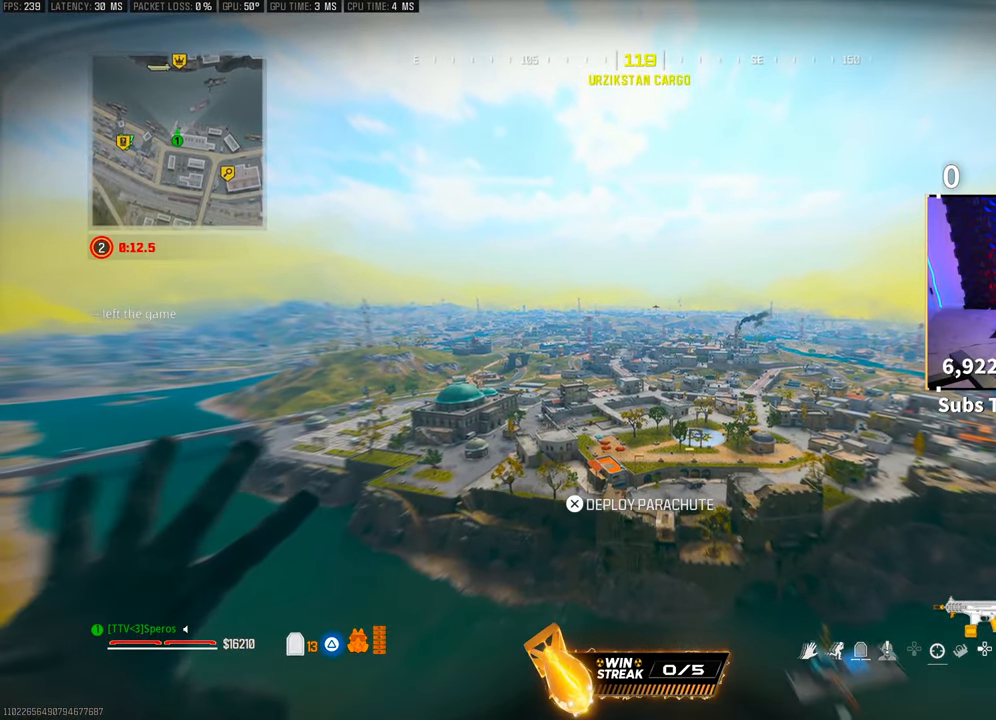
{"buttons": ["CROSS"], "left_stick": "up", "right_stick": "center", "events": [[483, "CROSS", "down"]]}
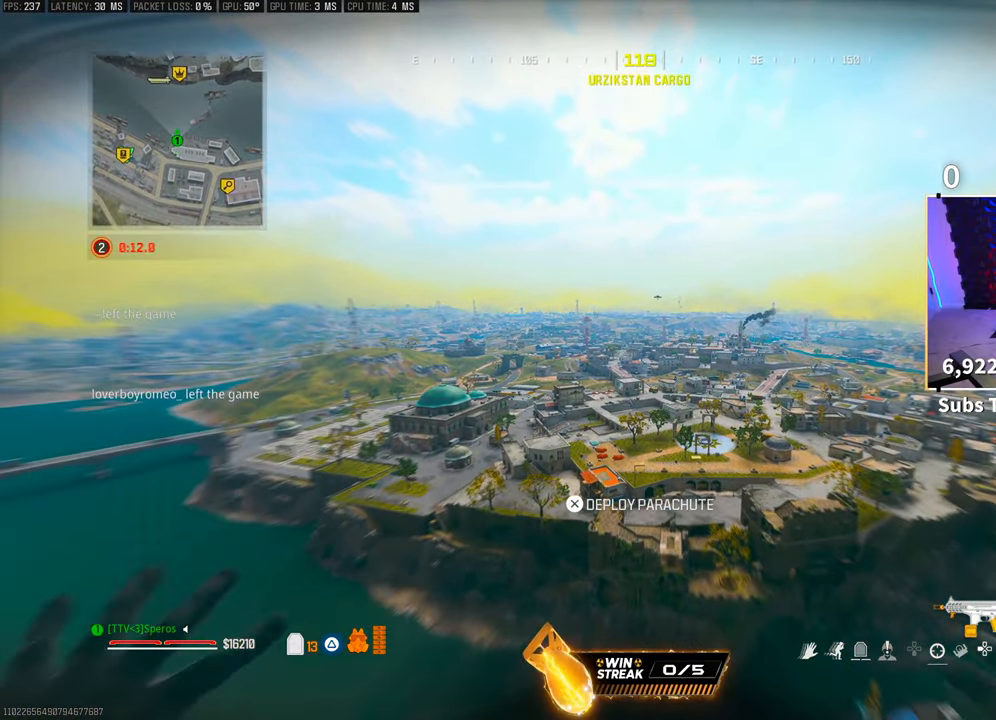
{"buttons": [], "left_stick": "up", "right_stick": "center", "events": [[100, "CROSS", "up"], [200, "left_stick", "center"], [350, "left_stick", "up"]]}
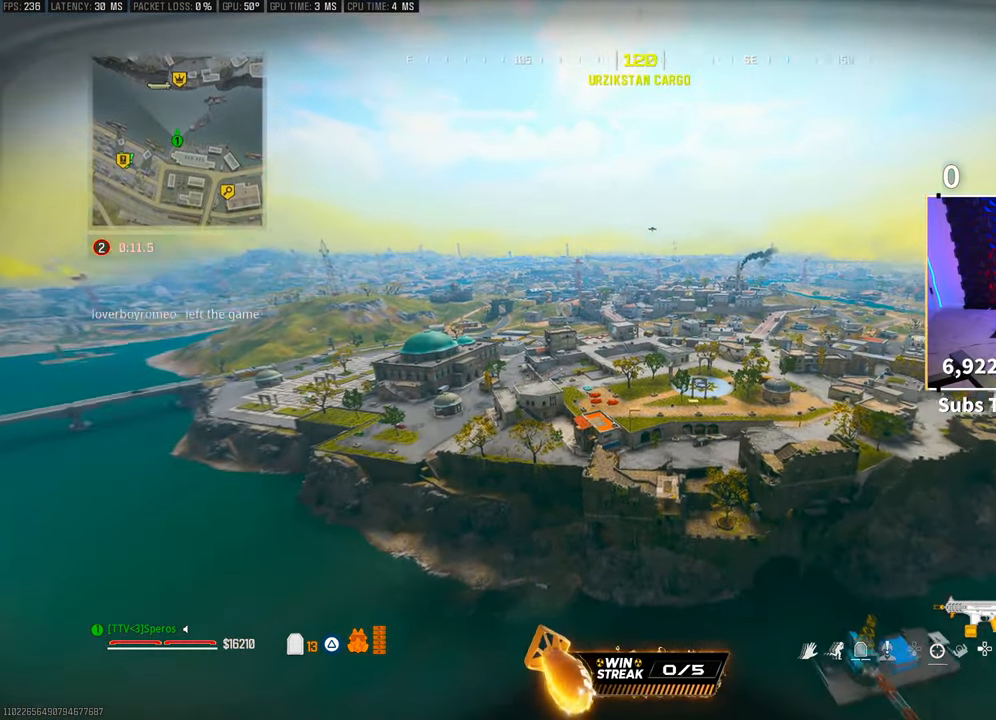
{"buttons": [], "left_stick": "up-right", "right_stick": "center", "events": [[250, "right_stick", "down"], [383, "right_stick", "center"], [483, "left_stick", "up-right"]]}
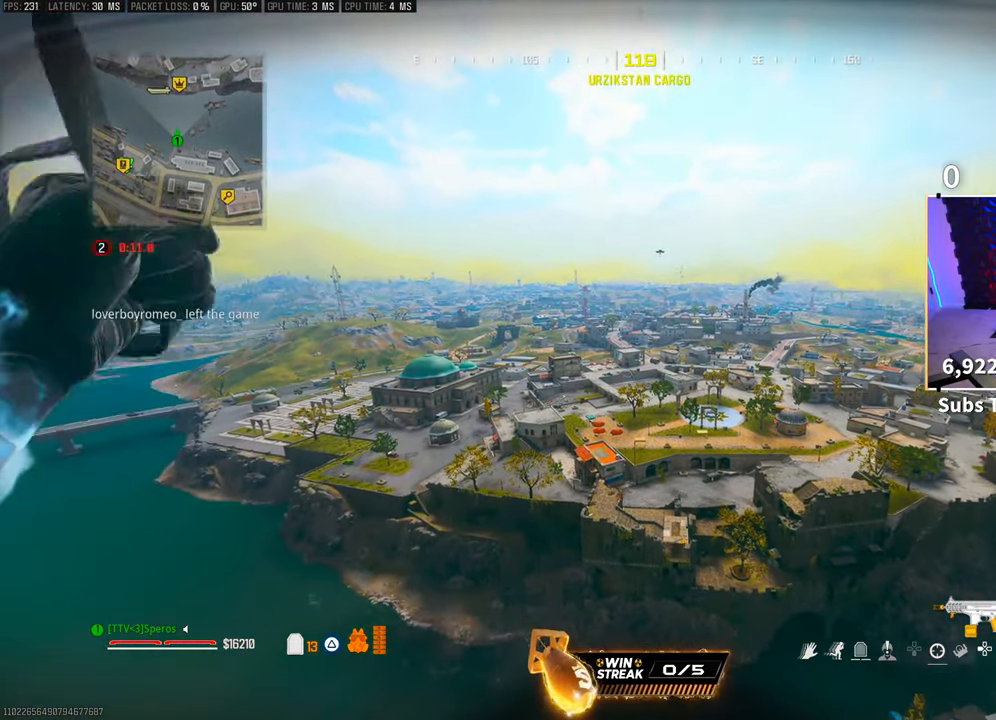
{"buttons": [], "left_stick": "up", "right_stick": "center", "events": [[283, "left_stick", "up"], [333, "right_stick", "down"], [500, "right_stick", "center"]]}
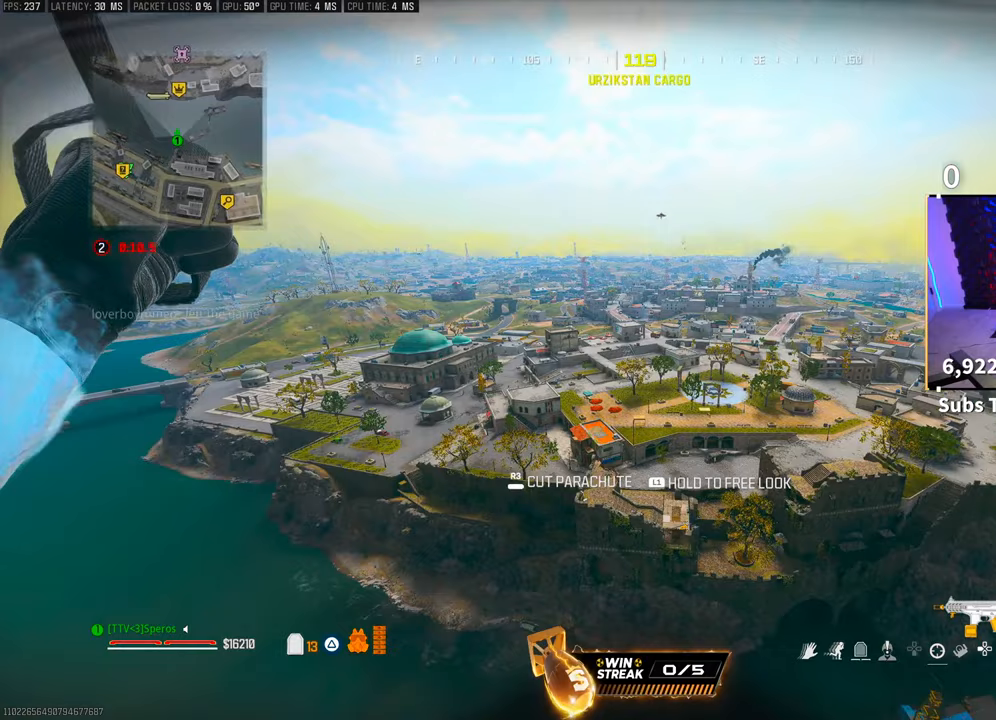
{"buttons": [], "left_stick": "up", "right_stick": "center", "events": [[250, "left_stick", "up-right"], [483, "left_stick", "up"]]}
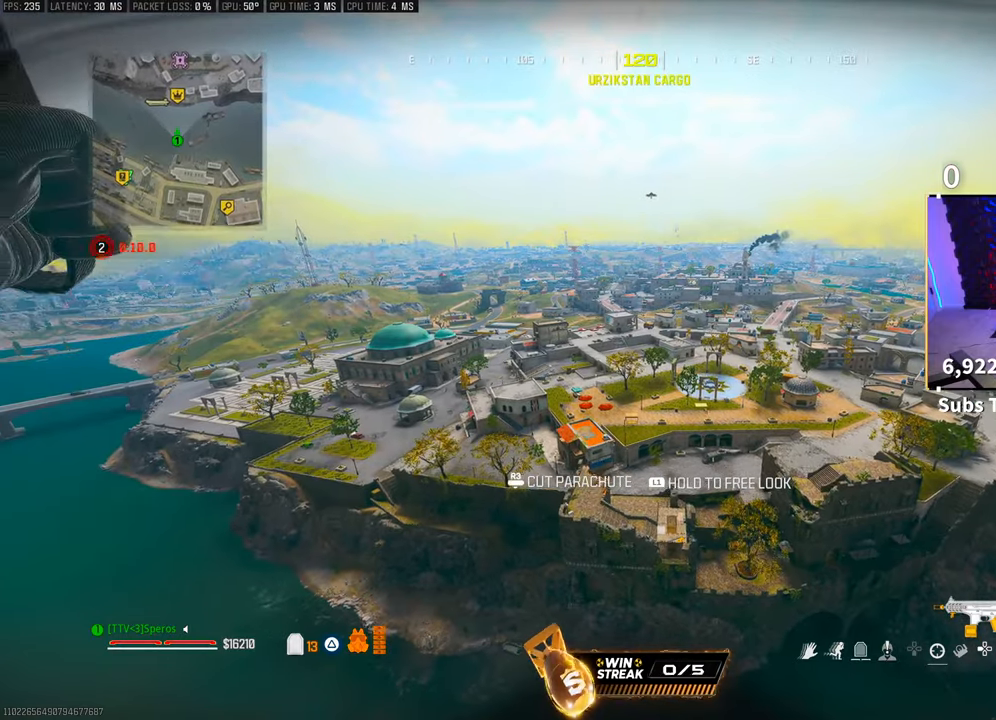
{"buttons": [], "left_stick": "up", "right_stick": "center", "events": [[300, "left_stick", "up-right"], [500, "left_stick", "up"]]}
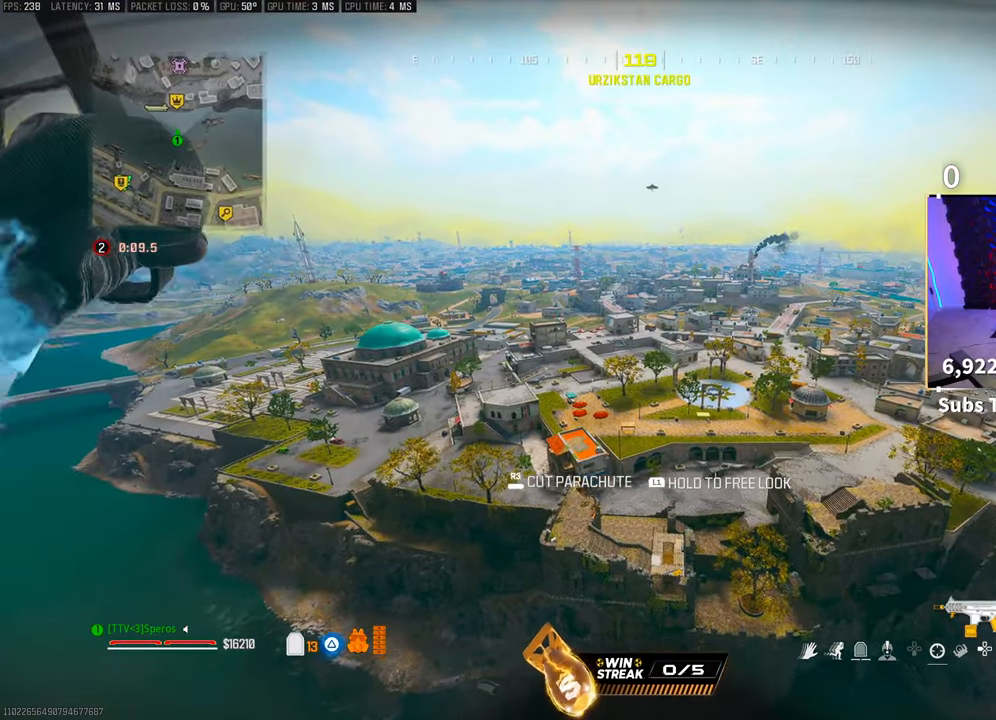
{"buttons": [], "left_stick": "up-right", "right_stick": "center", "events": [[333, "left_stick", "up-right"]]}
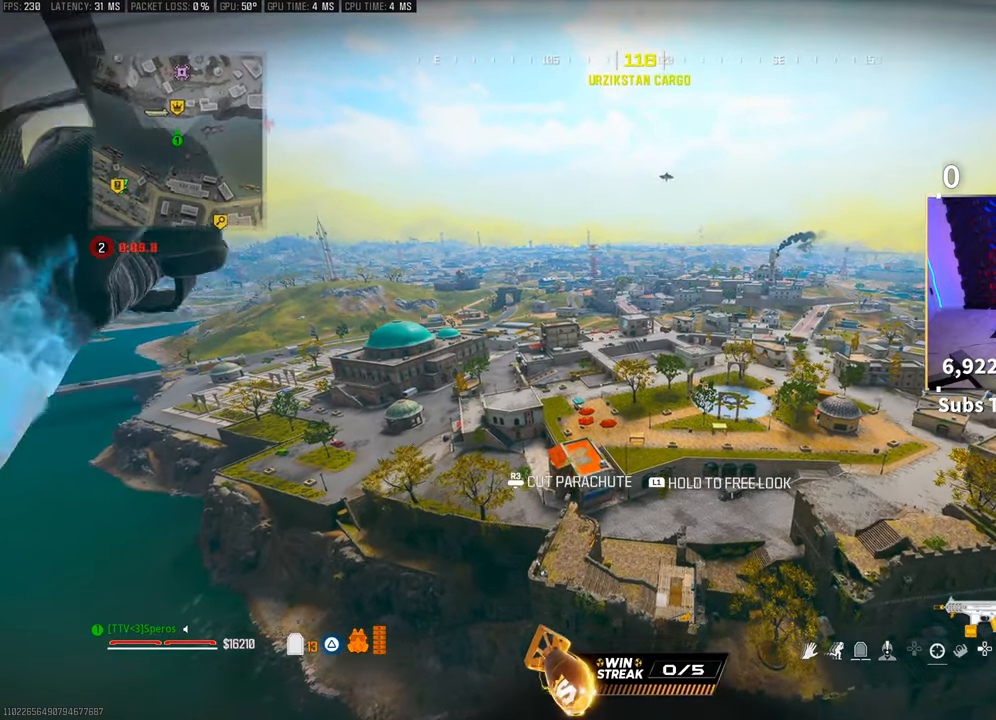
{"buttons": [], "left_stick": "up", "right_stick": "center", "events": [[83, "left_stick", "up"]]}
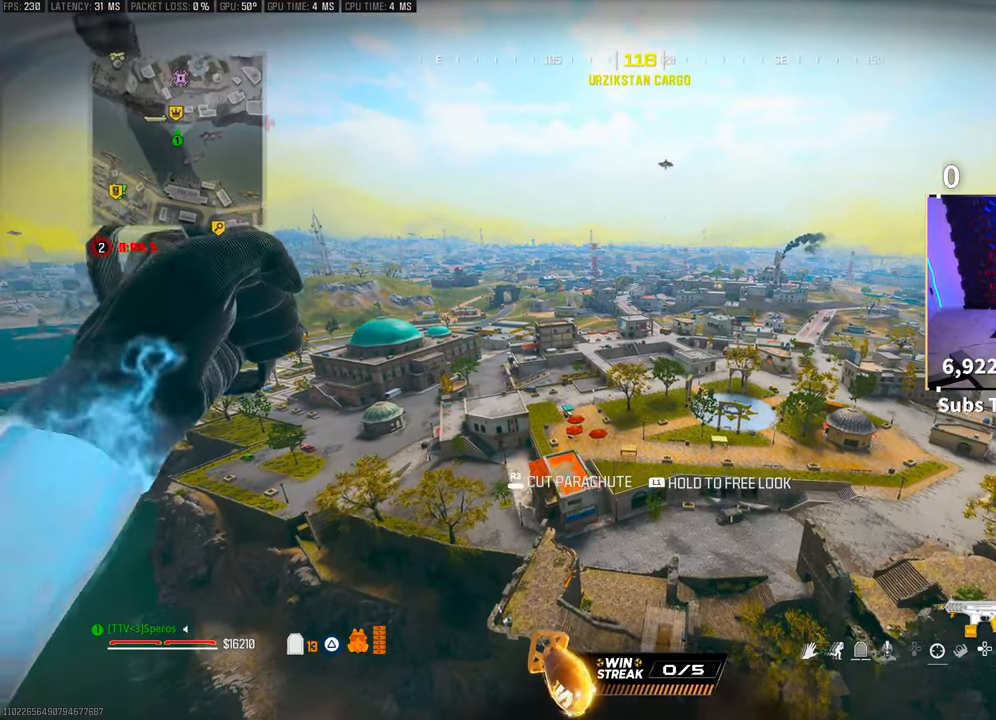
{"buttons": [], "left_stick": "up", "right_stick": "center", "events": []}
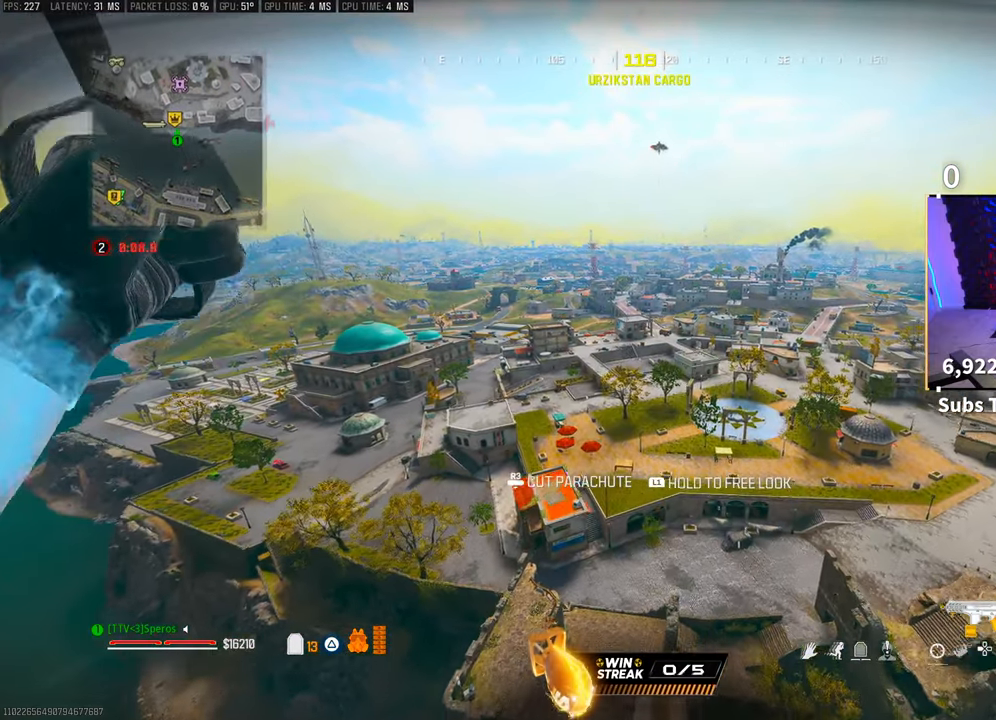
{"buttons": [], "left_stick": "up", "right_stick": "left", "events": [[433, "right_stick", "left"]]}
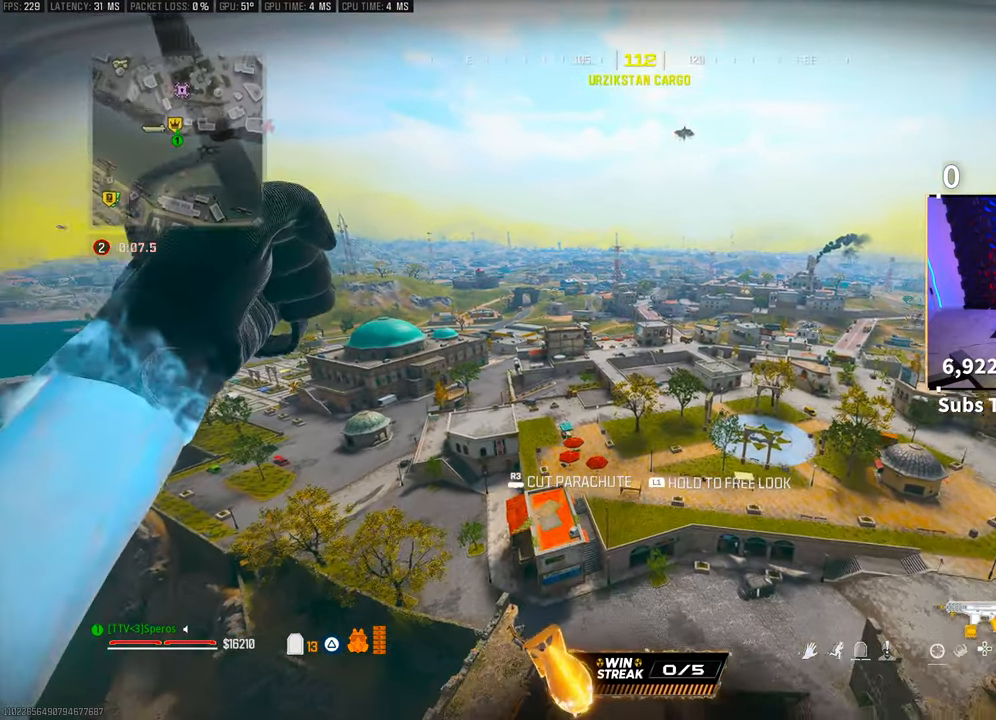
{"buttons": [], "left_stick": "up", "right_stick": "center", "events": [[100, "right_stick", "center"]]}
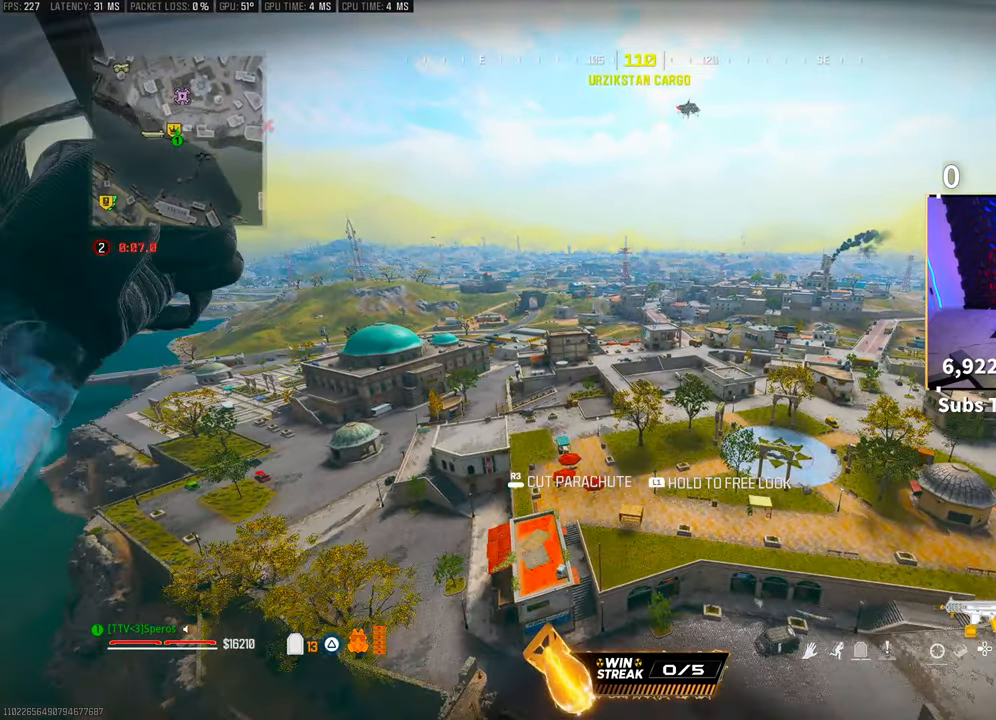
{"buttons": [], "left_stick": "up", "right_stick": "center", "events": []}
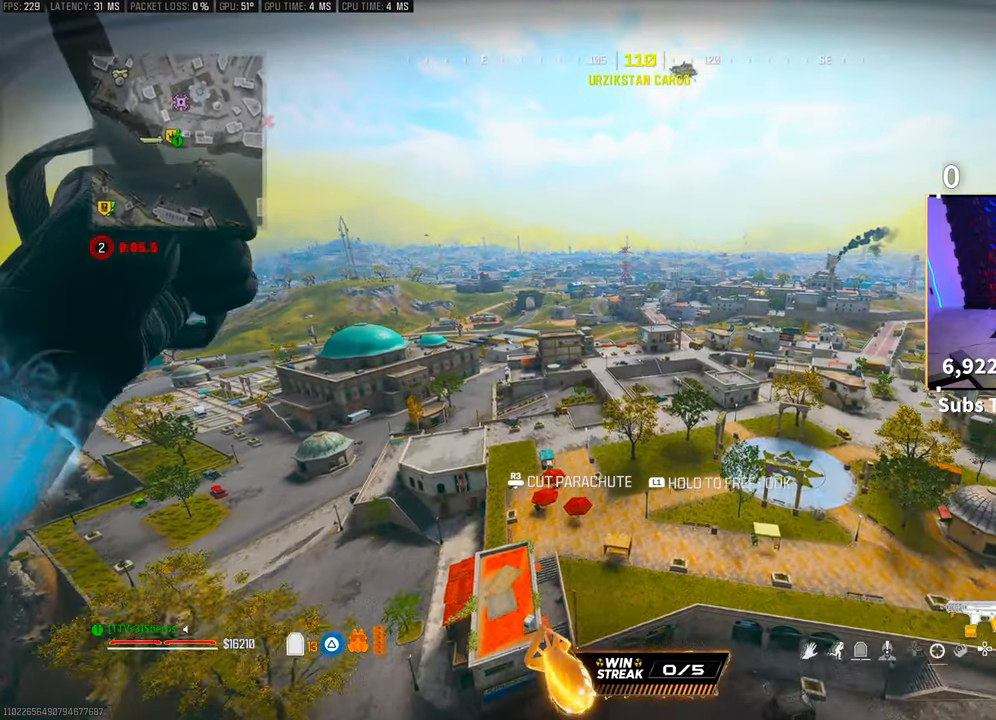
{"buttons": [], "left_stick": "up", "right_stick": "center", "events": []}
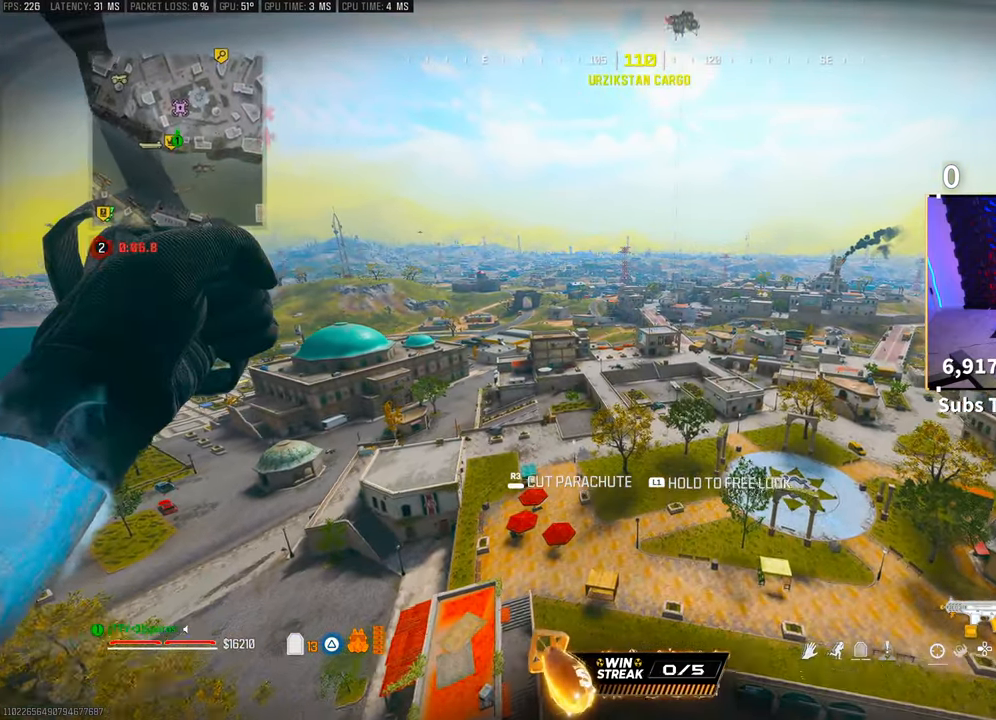
{"buttons": [], "left_stick": "up", "right_stick": "left", "events": [[500, "right_stick", "left"]]}
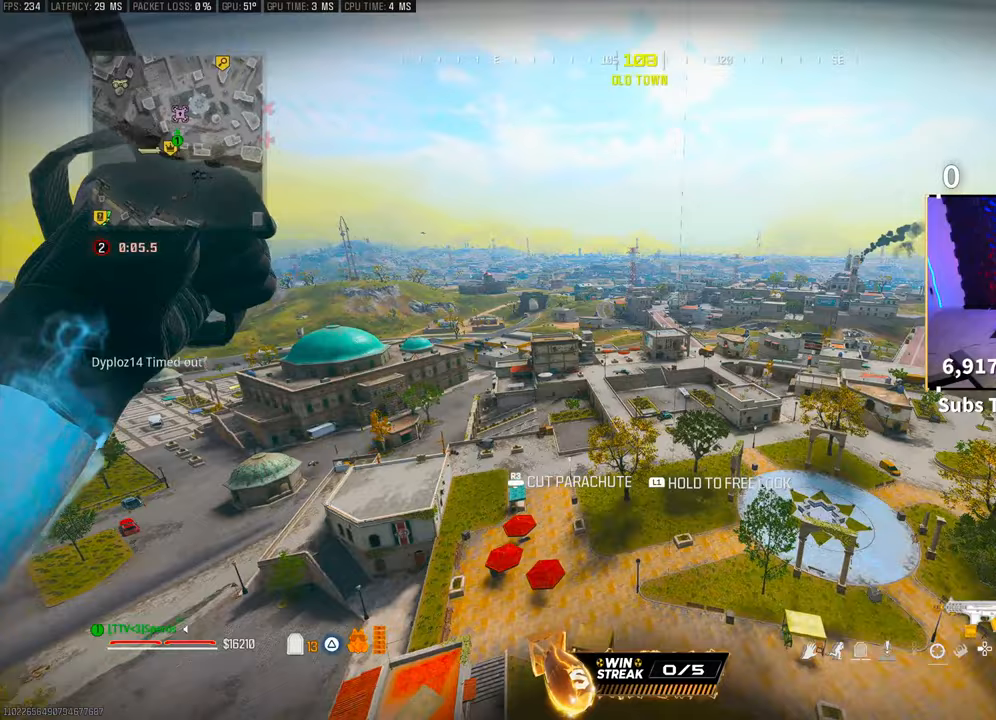
{"buttons": [], "left_stick": "up-right", "right_stick": "center", "events": [[100, "left_stick", "up-right"], [200, "right_stick", "center"]]}
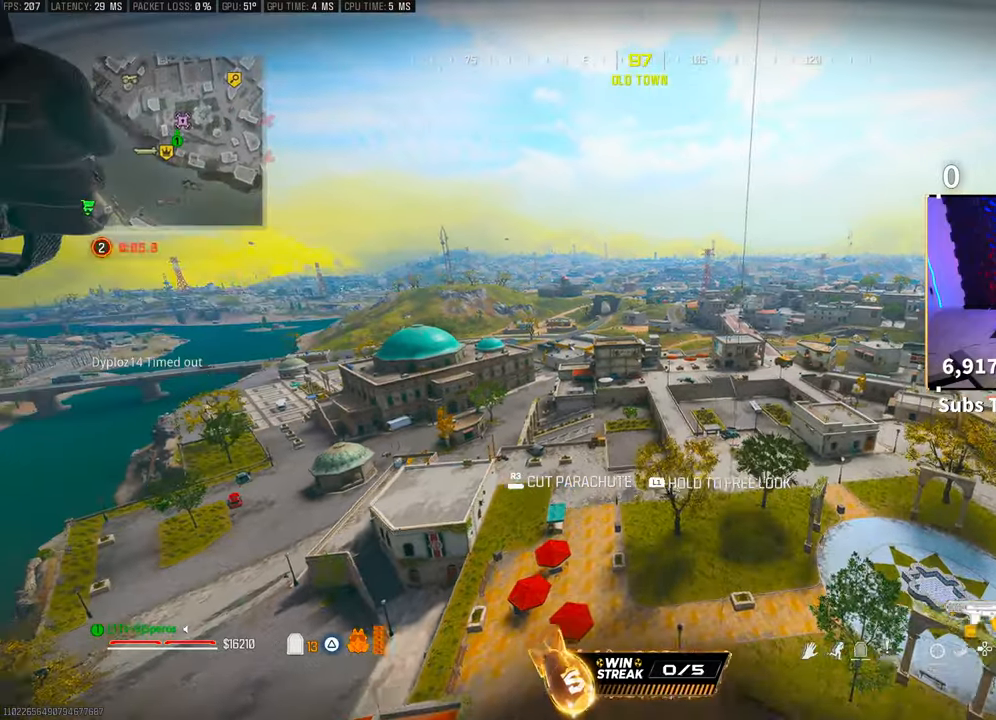
{"buttons": [], "left_stick": "up", "right_stick": "center", "events": [[83, "left_stick", "up"], [150, "right_stick", "left"], [400, "right_stick", "center"]]}
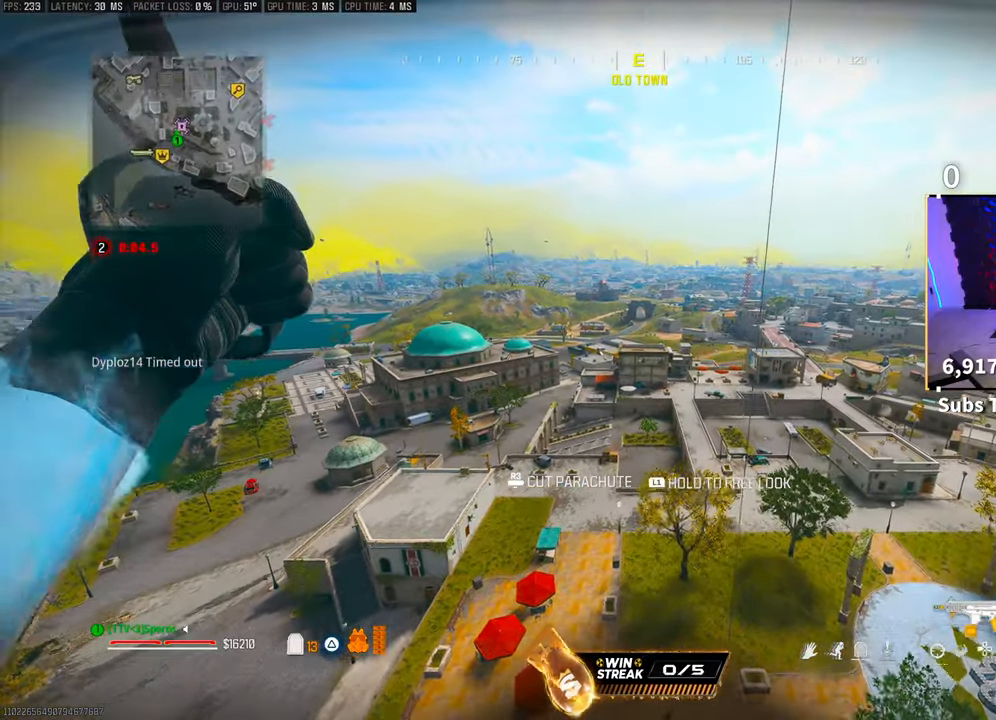
{"buttons": [], "left_stick": "center", "right_stick": "center", "events": [[350, "left_stick", "center"]]}
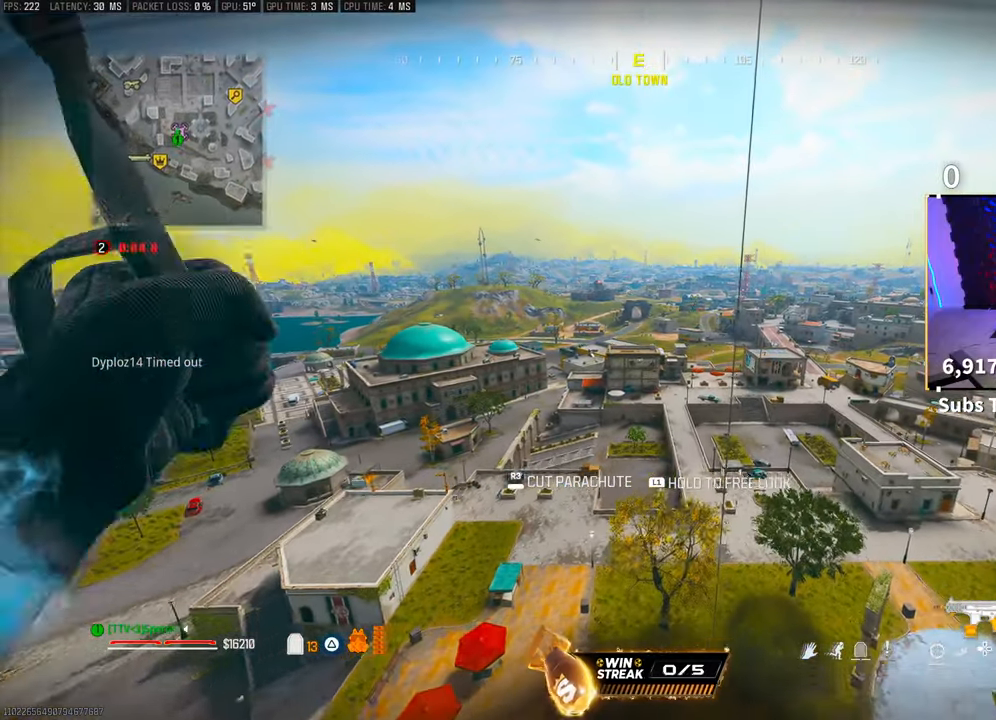
{"buttons": ["SQUARE"], "left_stick": "down", "right_stick": "center", "events": [[50, "SQUARE", "down"], [83, "left_stick", "down"], [183, "SQUARE", "up"], [250, "SQUARE", "down"], [350, "SQUARE", "up"], [450, "SQUARE", "down"]]}
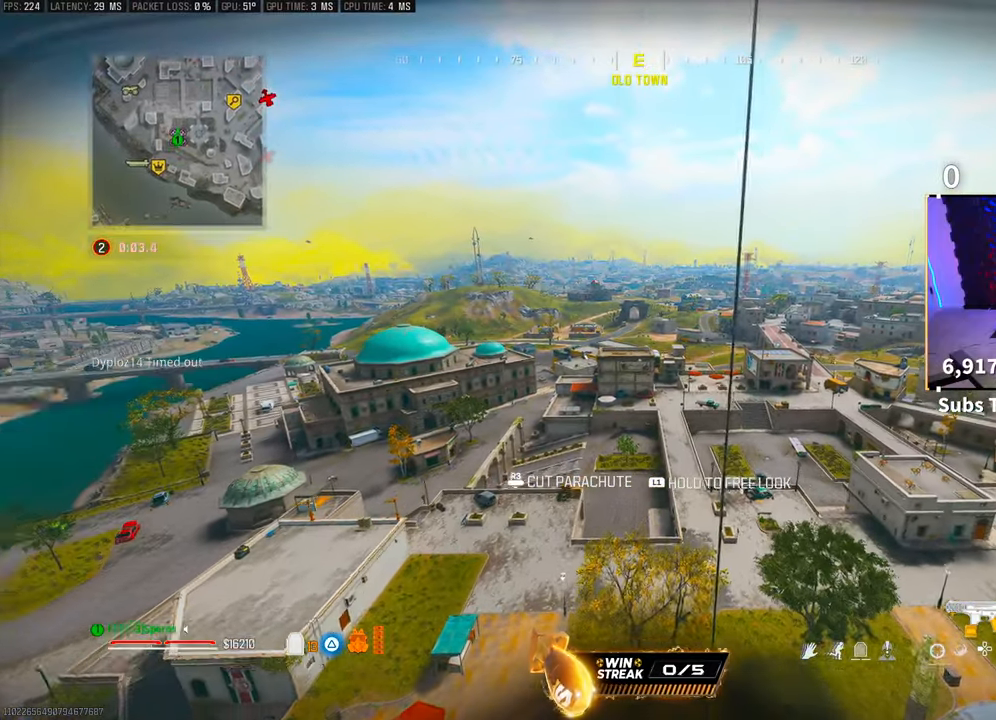
{"buttons": ["SQUARE"], "left_stick": "down", "right_stick": "center", "events": [[33, "SQUARE", "up"], [33, "left_stick", "center"], [100, "SQUARE", "down"], [200, "SQUARE", "up"], [250, "SQUARE", "down"], [300, "left_stick", "down"], [350, "SQUARE", "up"], [450, "SQUARE", "down"]]}
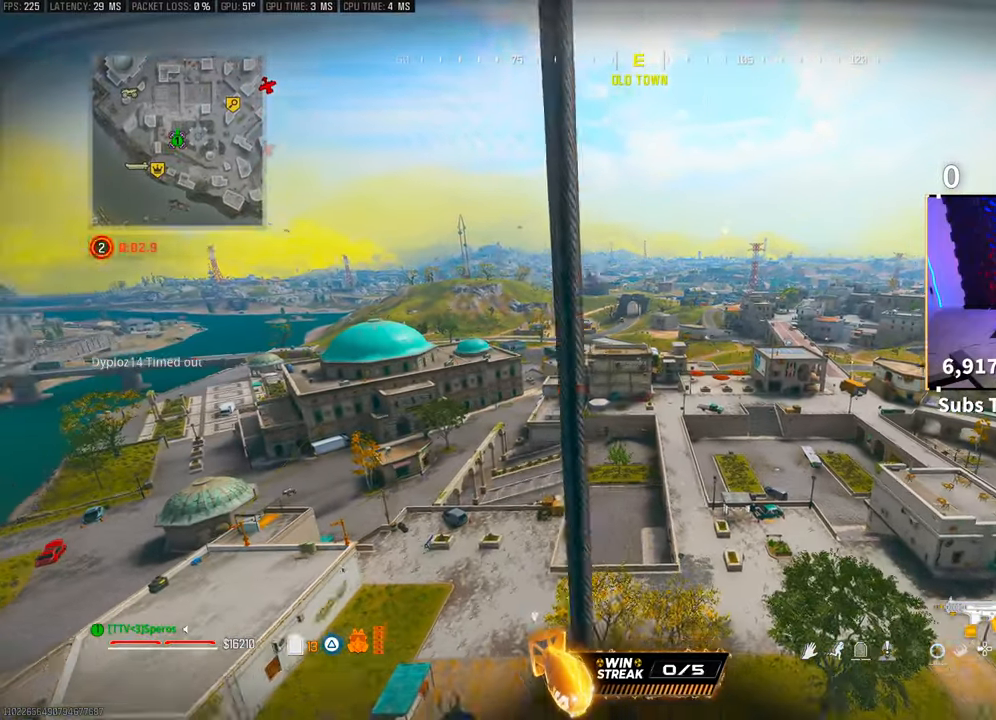
{"buttons": [], "left_stick": "up", "right_stick": "center", "events": [[33, "SQUARE", "up"], [100, "SQUARE", "down"], [200, "SQUARE", "up"], [233, "left_stick", "center"], [350, "right_stick", "down-left"], [450, "left_stick", "up"], [450, "right_stick", "center"]]}
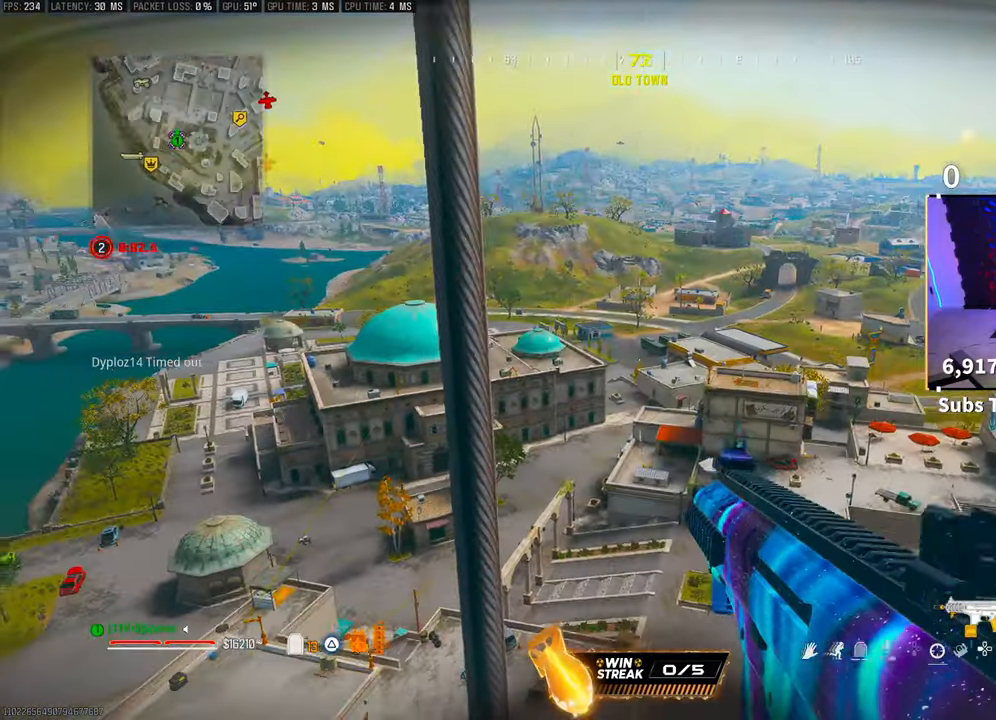
{"buttons": [], "left_stick": "up", "right_stick": "center", "events": []}
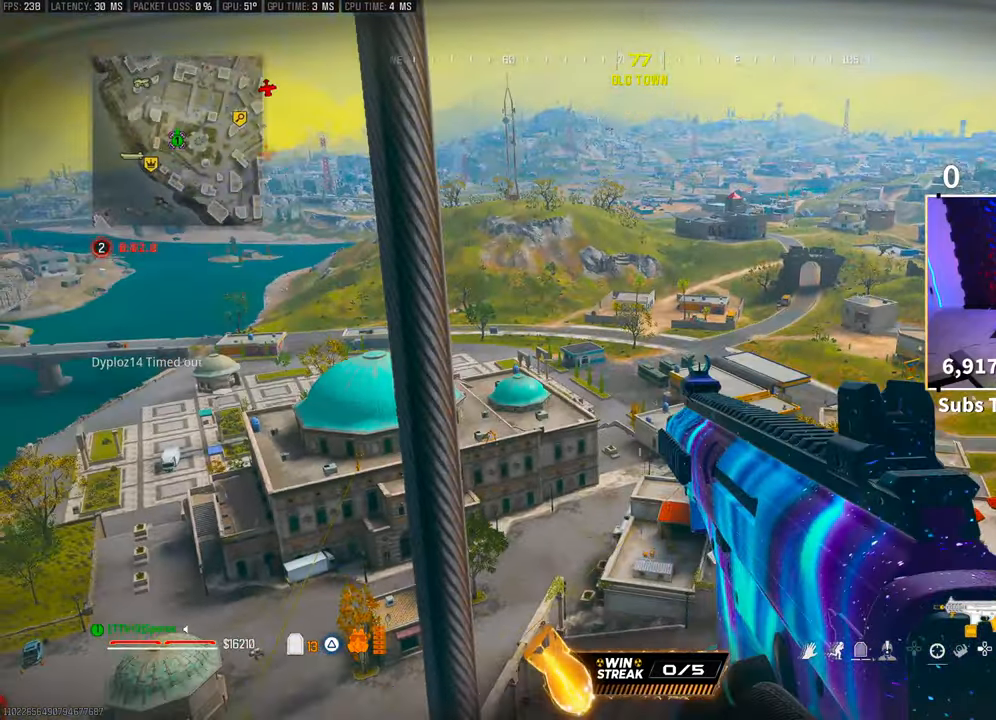
{"buttons": [], "left_stick": "up", "right_stick": "center", "events": [[33, "left_stick", "center"], [150, "left_stick", "up"]]}
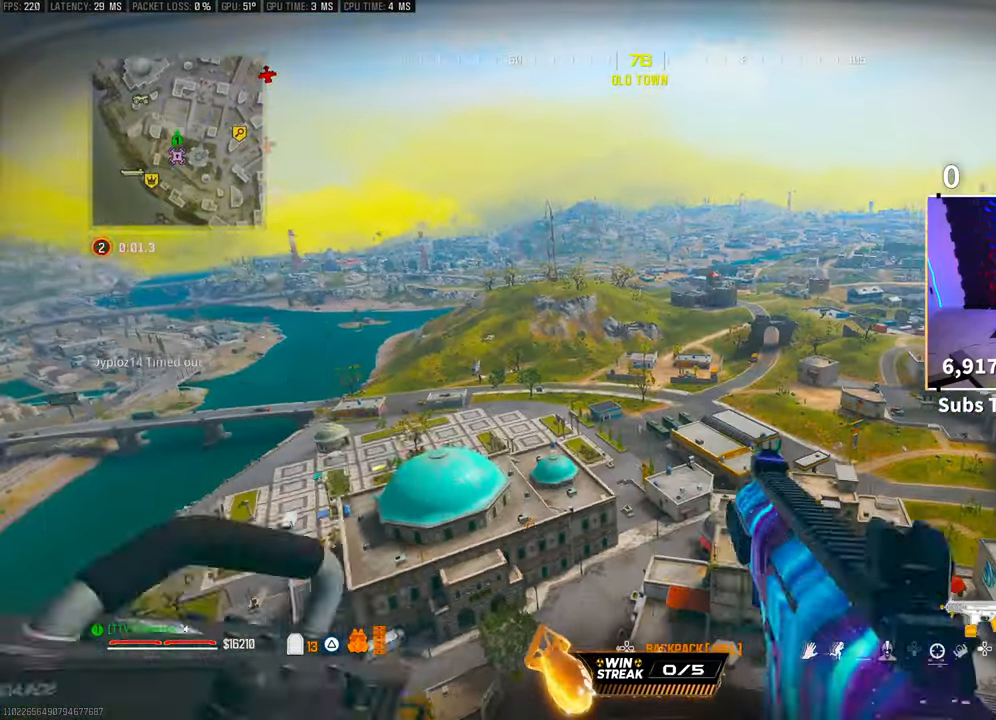
{"buttons": [], "left_stick": "up", "right_stick": "center", "events": []}
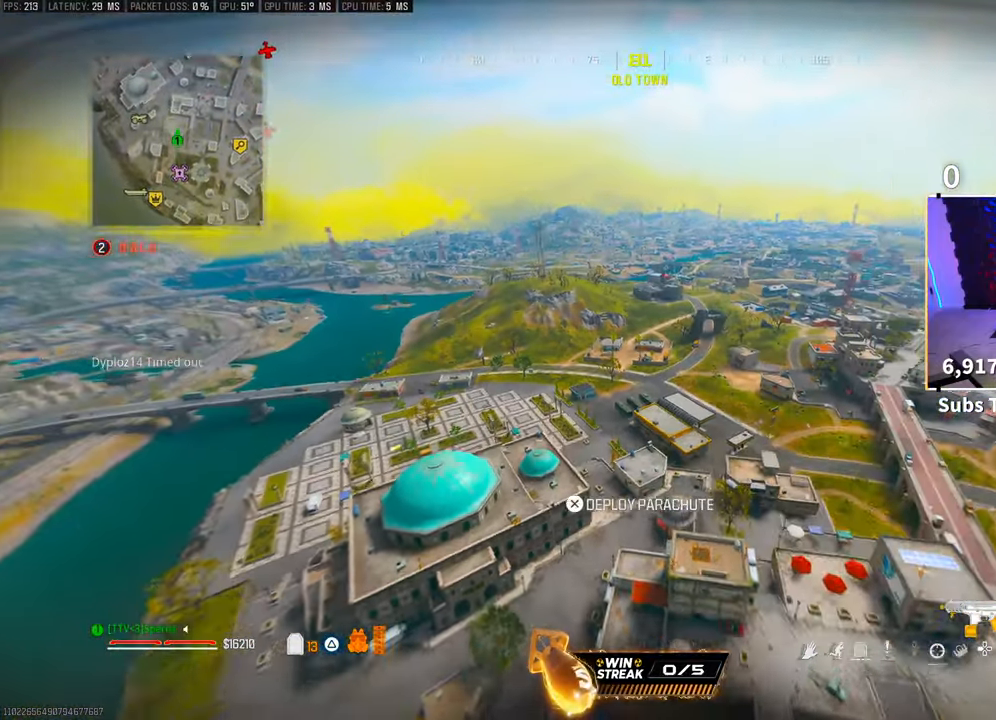
{"buttons": [], "left_stick": "up", "right_stick": "center", "events": []}
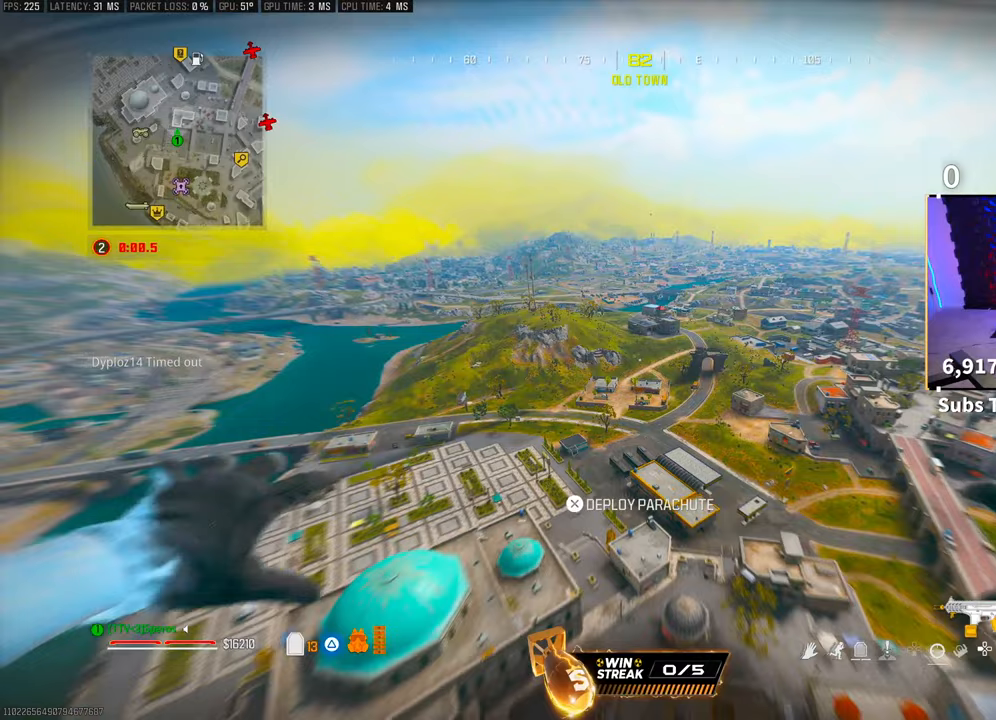
{"buttons": [], "left_stick": "up", "right_stick": "center", "events": []}
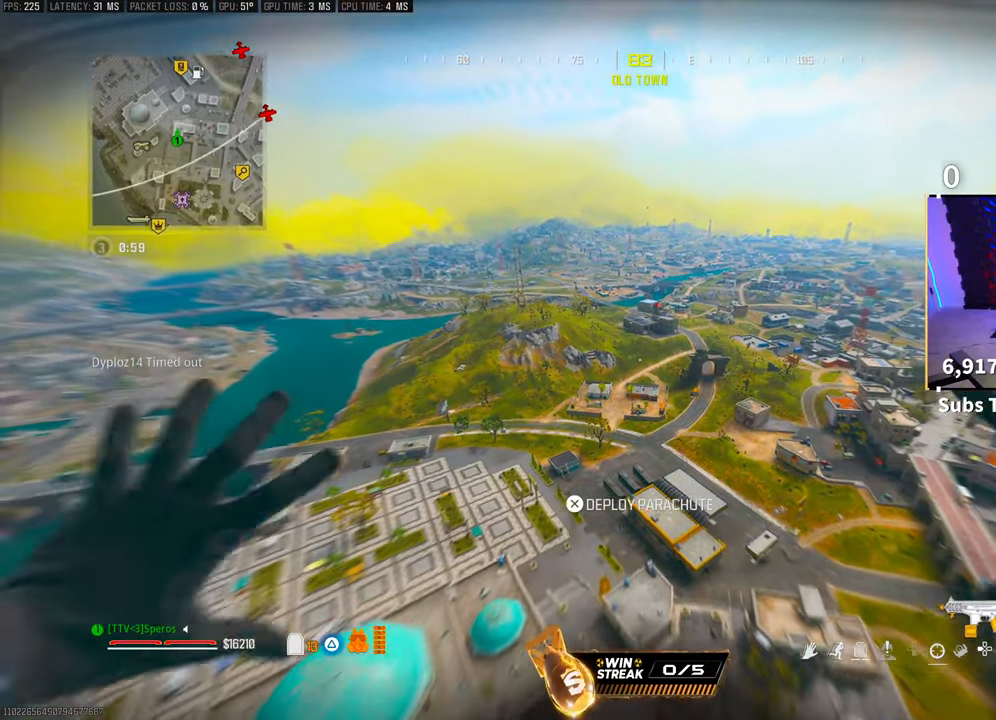
{"buttons": [], "left_stick": "up", "right_stick": "center", "events": []}
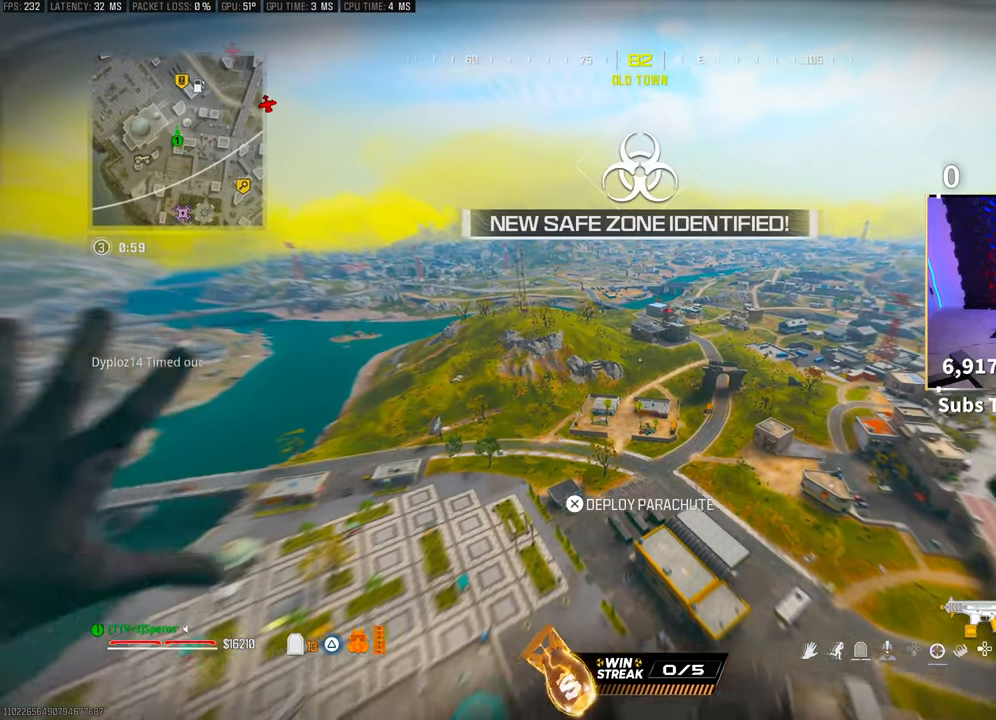
{"buttons": [], "left_stick": "up", "right_stick": "center", "events": []}